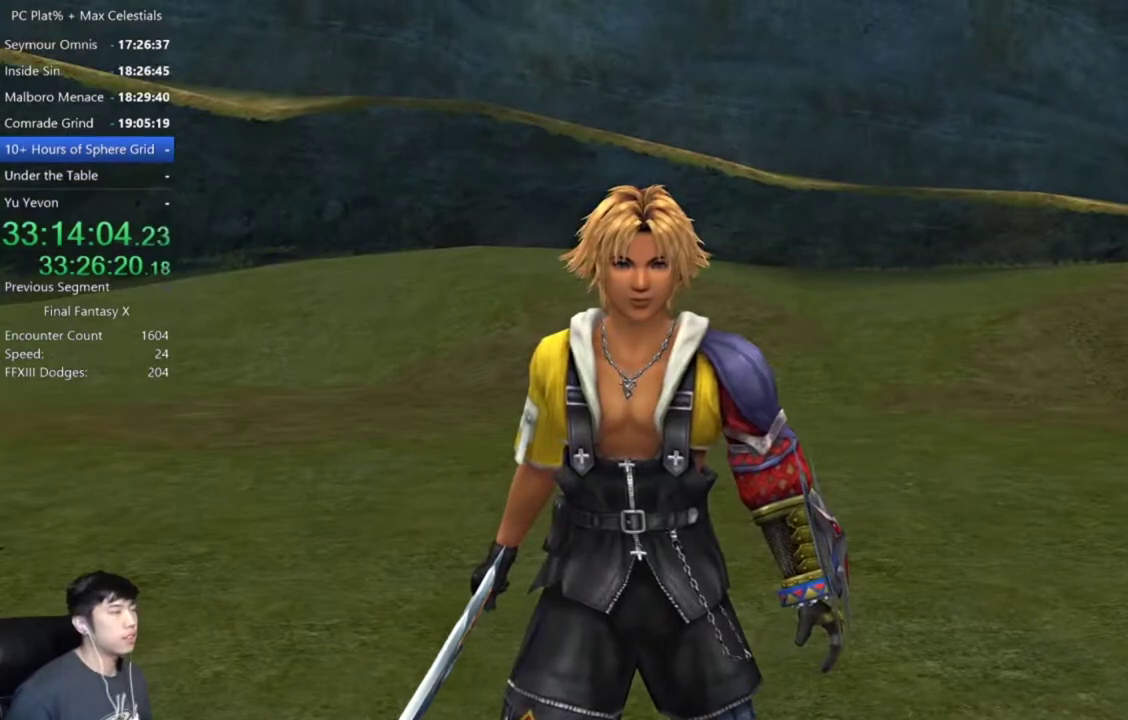
Gameplay with a controller (Xbox layout); each line is a JSON object with the inputs held at the frame after it. "events" lists button and stick changes between this image and that frame as [ms after this image, input, new state], when the widget could be followed in between. Not read: START.
{"buttons": ["A"], "left_stick": "center", "right_stick": "center", "events": [[233, "A", "down"]]}
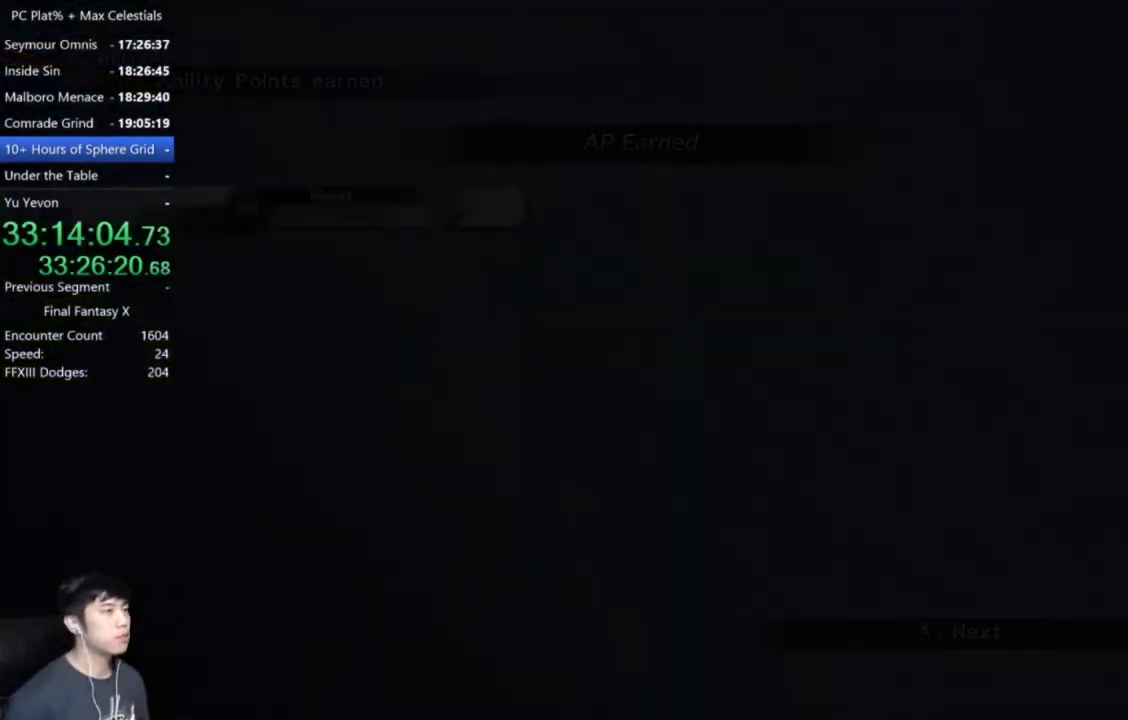
{"buttons": ["A"], "left_stick": "center", "right_stick": "center", "events": []}
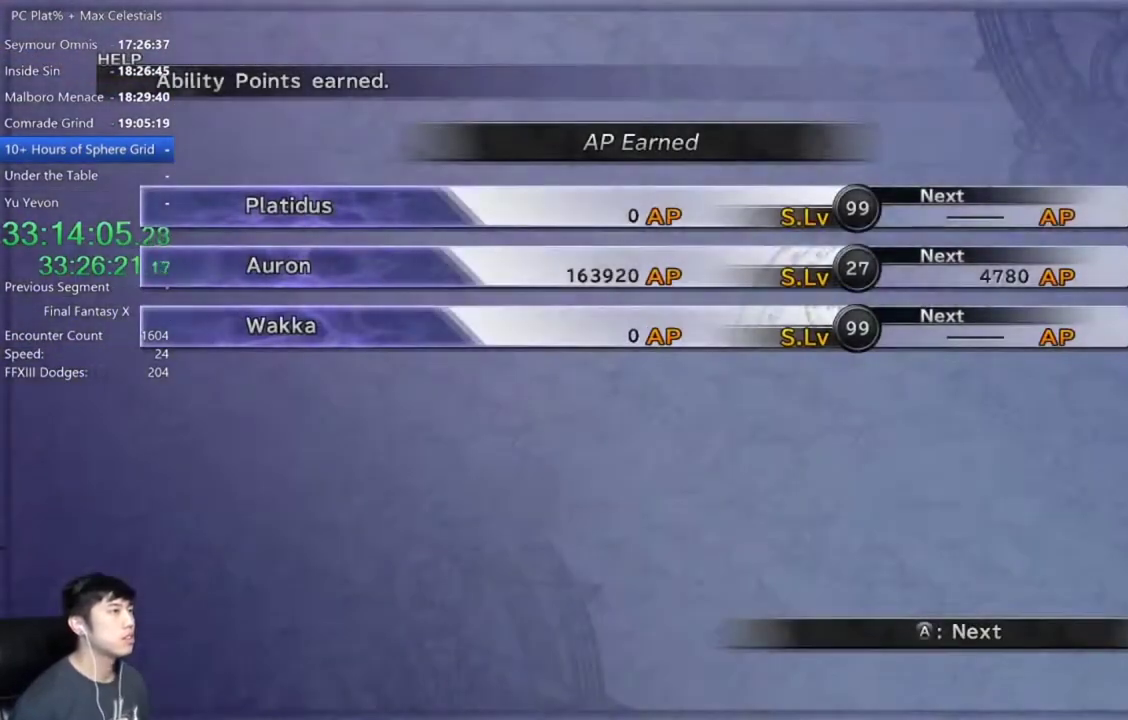
{"buttons": ["A"], "left_stick": "center", "right_stick": "center", "events": []}
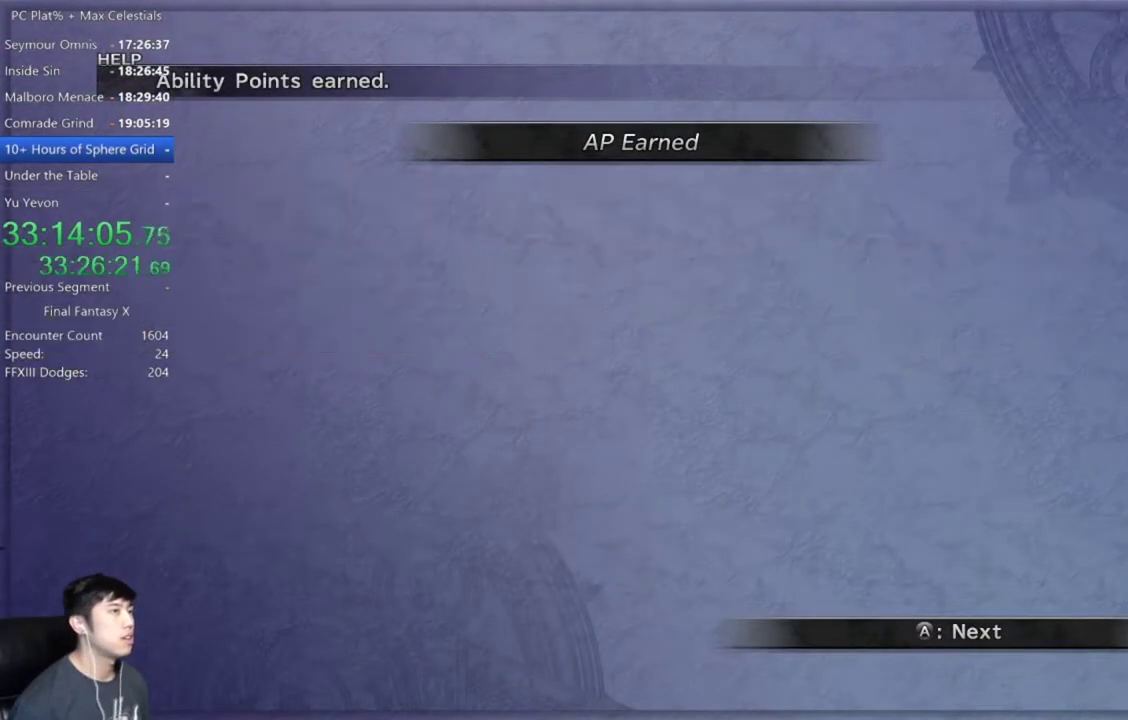
{"buttons": ["A"], "left_stick": "center", "right_stick": "center", "events": []}
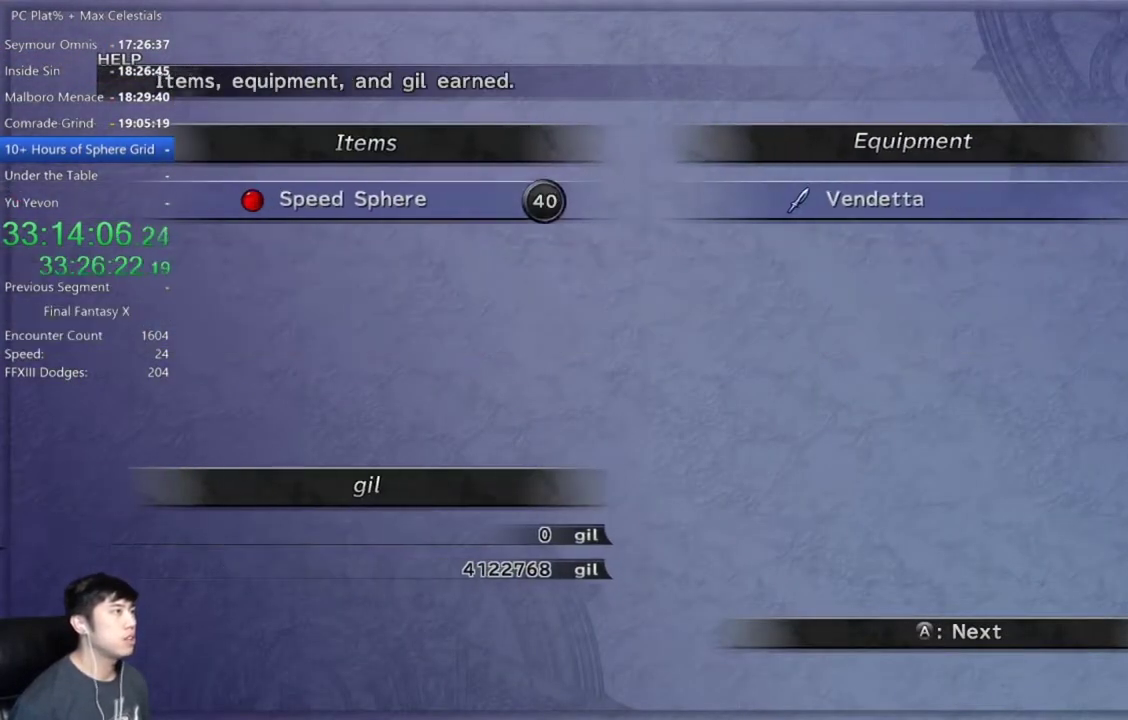
{"buttons": ["A"], "left_stick": "center", "right_stick": "center", "events": []}
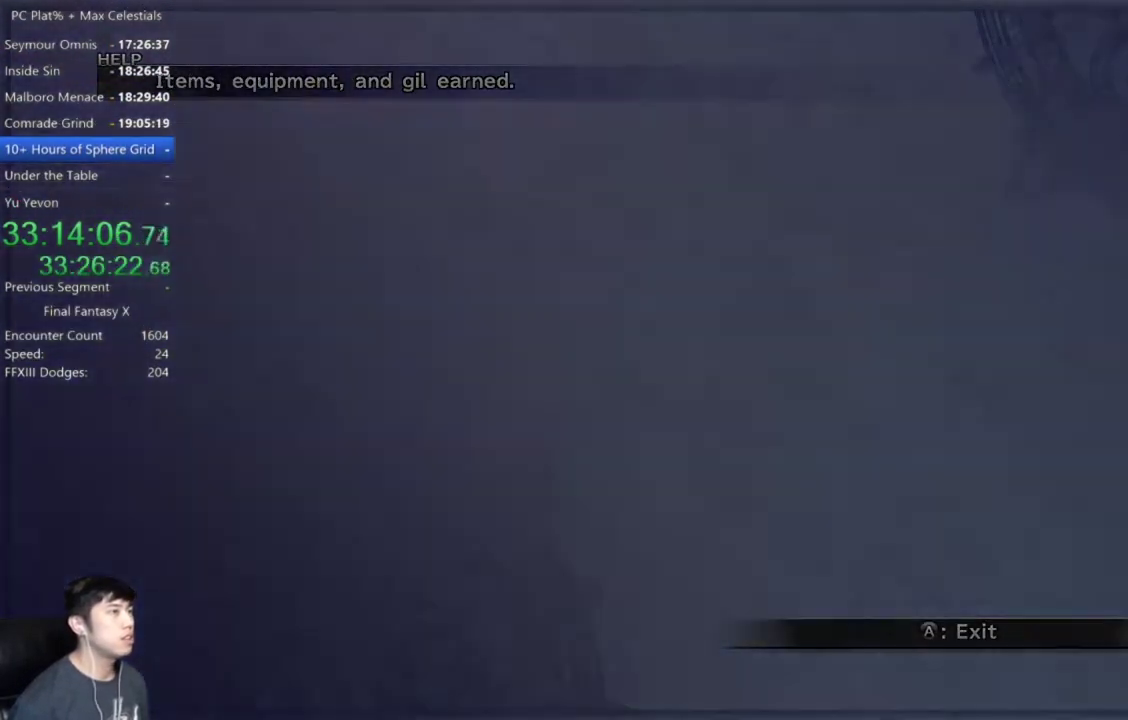
{"buttons": ["A"], "left_stick": "center", "right_stick": "center", "events": []}
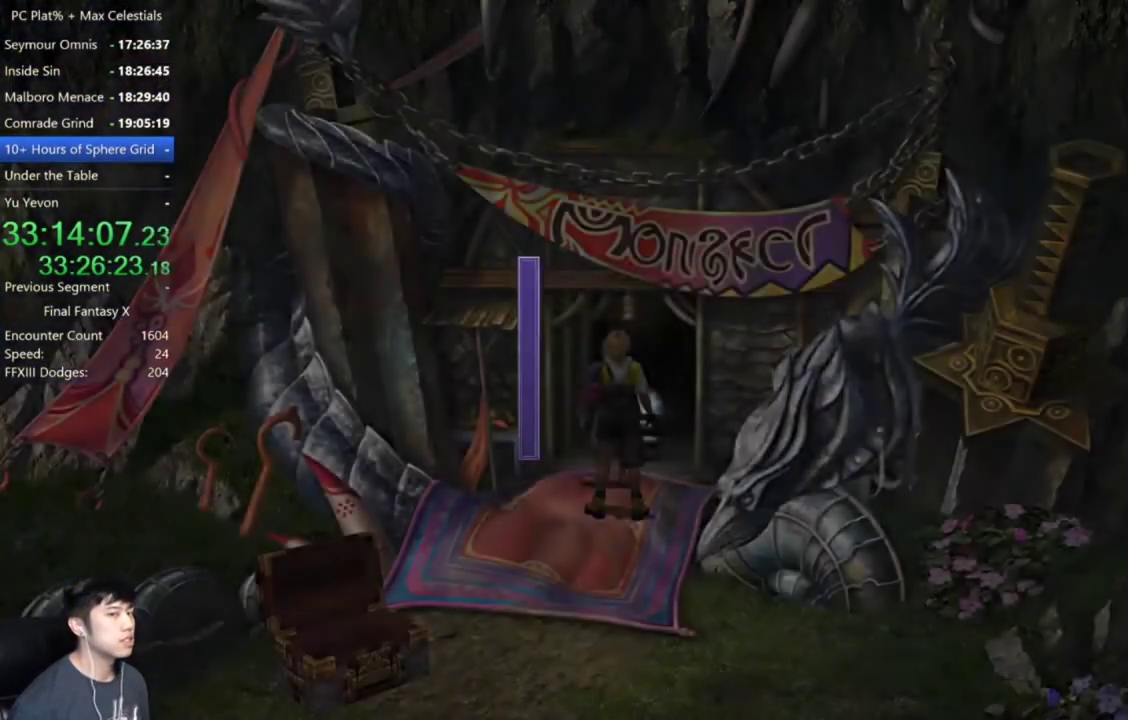
{"buttons": ["B"], "left_stick": "center", "right_stick": "center", "events": [[367, "A", "up"], [400, "B", "down"]]}
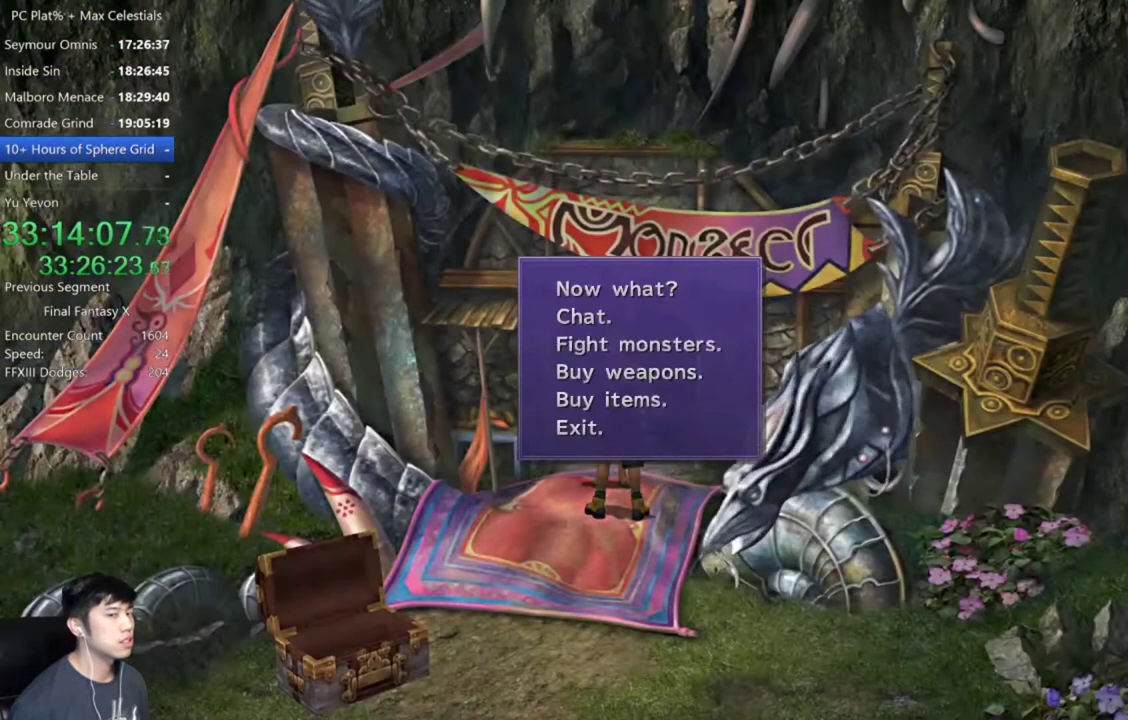
{"buttons": ["Y"], "left_stick": "center", "right_stick": "center", "events": [[34, "A", "down"], [34, "B", "up"], [134, "A", "up"], [467, "Y", "down"]]}
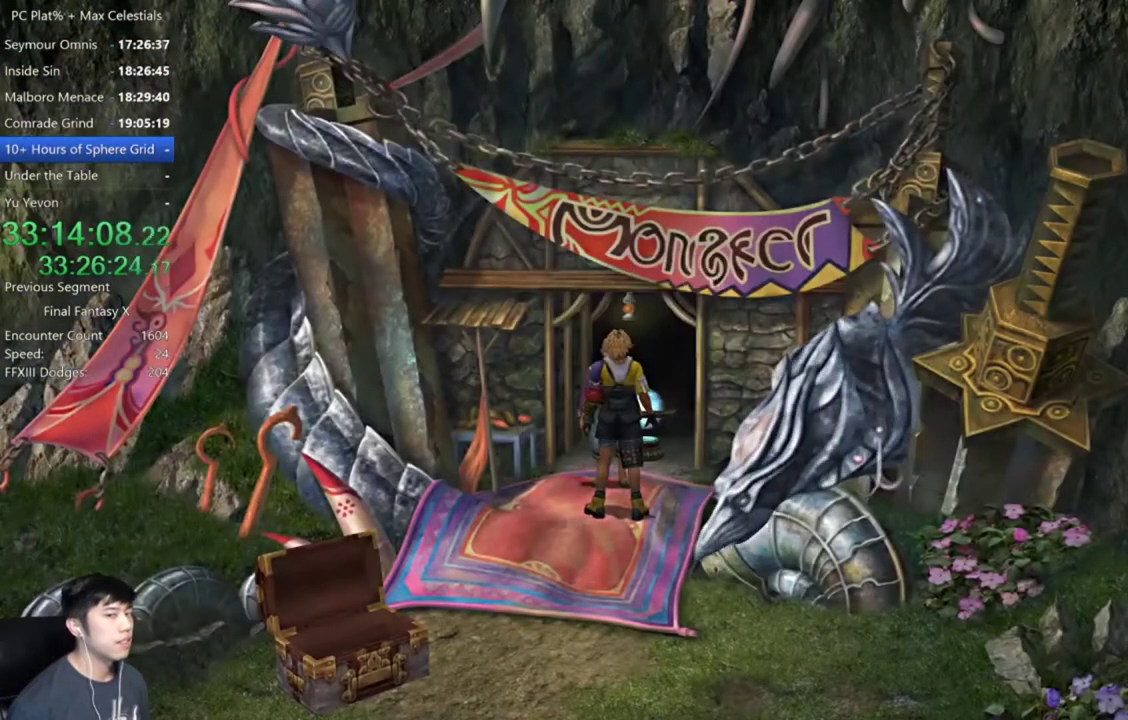
{"buttons": ["Y"], "left_stick": "center", "right_stick": "center", "events": [[33, "Y", "up"], [133, "Y", "down"], [200, "Y", "up"], [300, "Y", "down"], [367, "Y", "up"], [433, "Y", "down"]]}
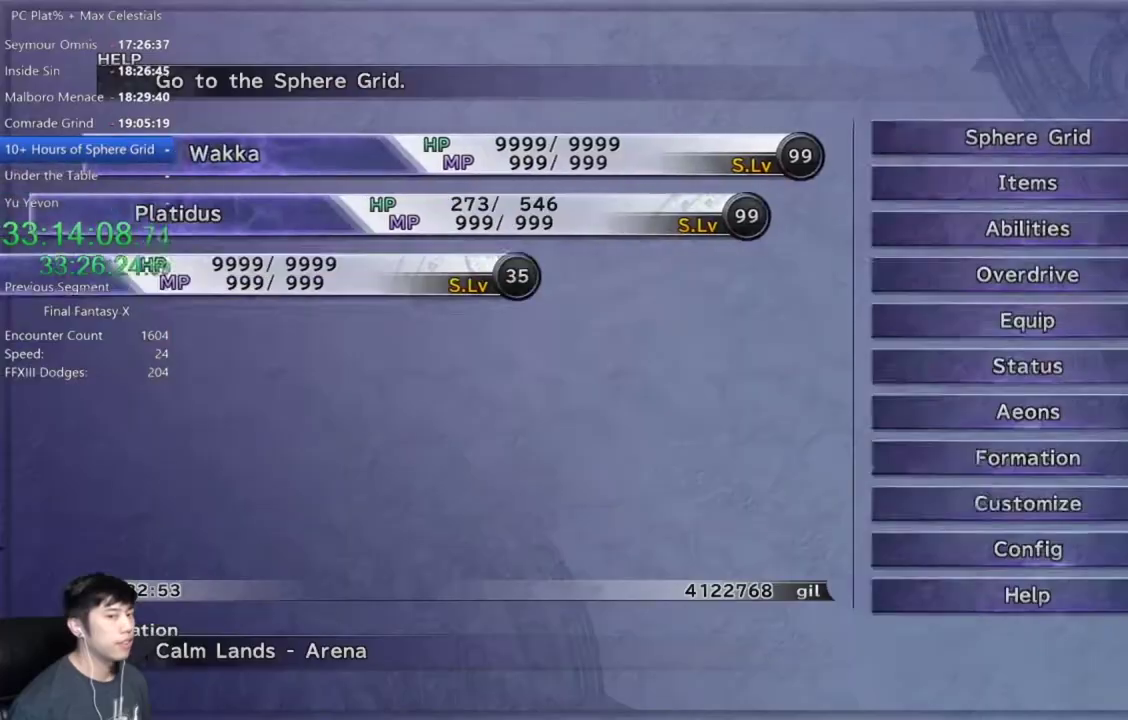
{"buttons": [], "left_stick": "center", "right_stick": "center", "events": [[34, "Y", "up"], [100, "Y", "down"], [200, "Y", "up"], [401, "A", "down"], [501, "A", "up"]]}
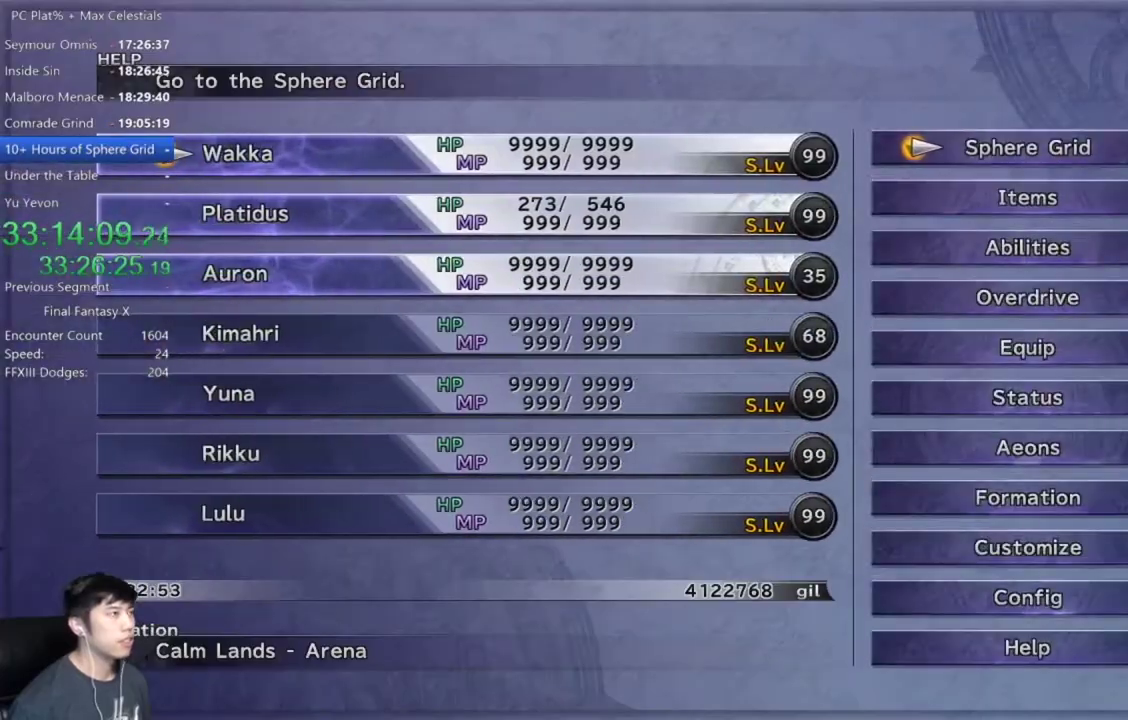
{"buttons": [], "left_stick": "center", "right_stick": "center", "events": [[100, "A", "down"], [167, "A", "up"]]}
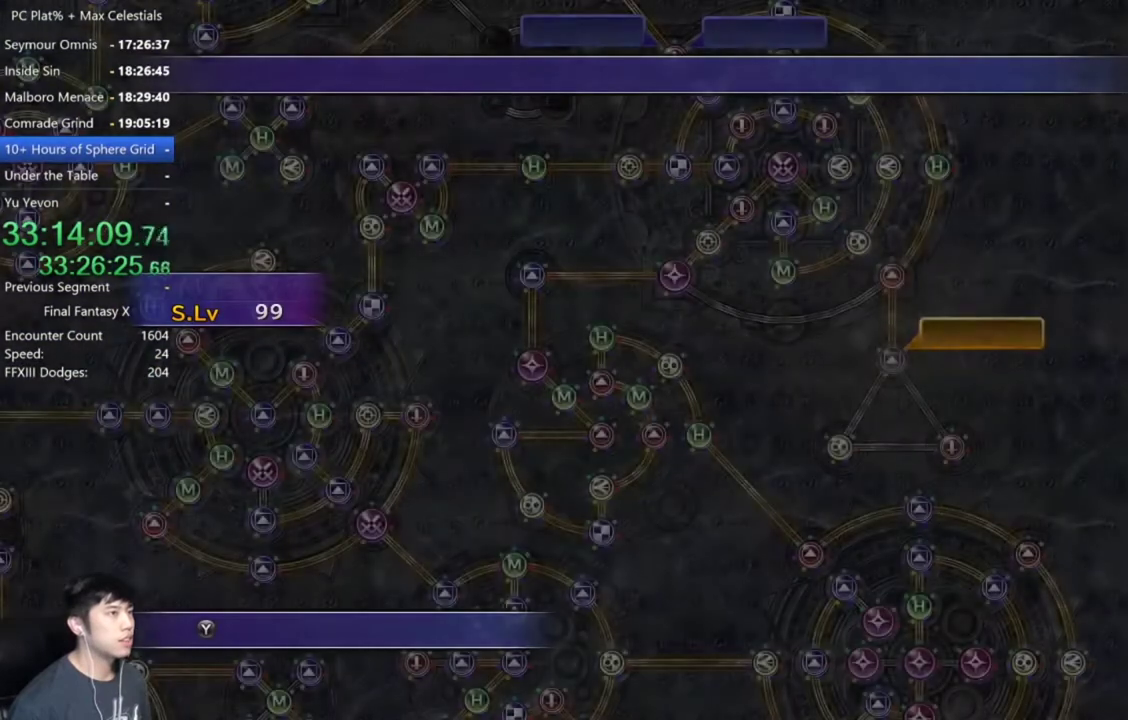
{"buttons": ["R1"], "left_stick": "center", "right_stick": "center", "events": [[501, "R1", "down"]]}
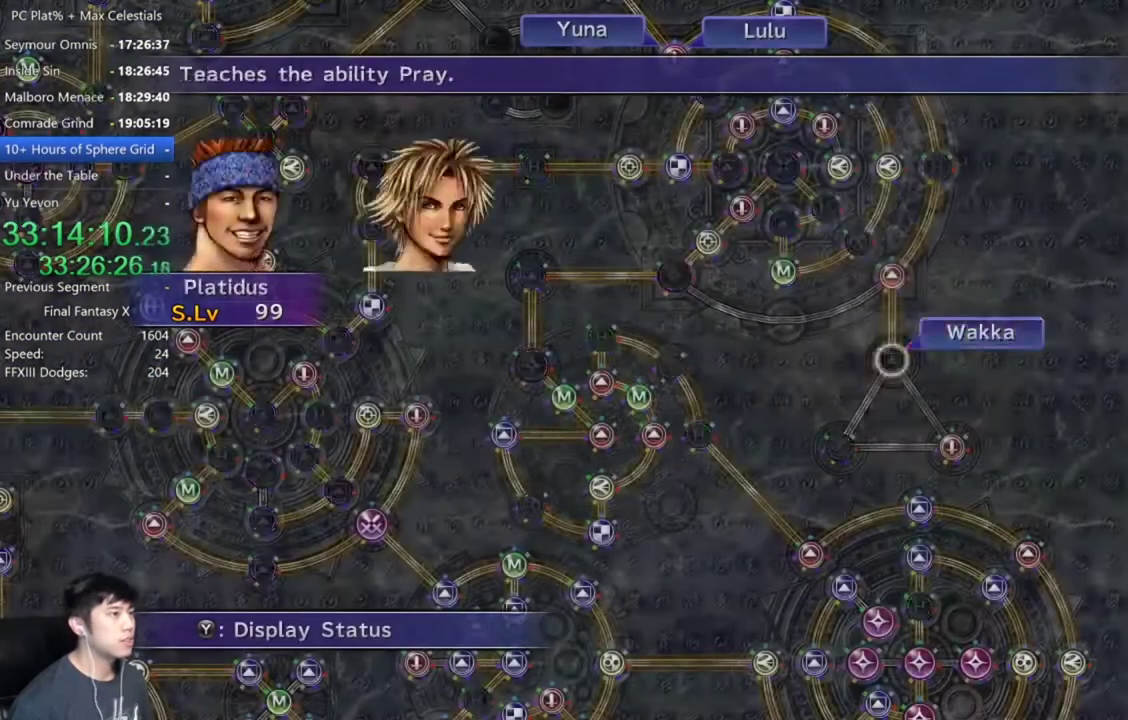
{"buttons": [], "left_stick": "center", "right_stick": "center", "events": [[133, "R1", "up"], [200, "R1", "down"], [267, "L2", "down"], [300, "R1", "up"], [333, "L2", "up"]]}
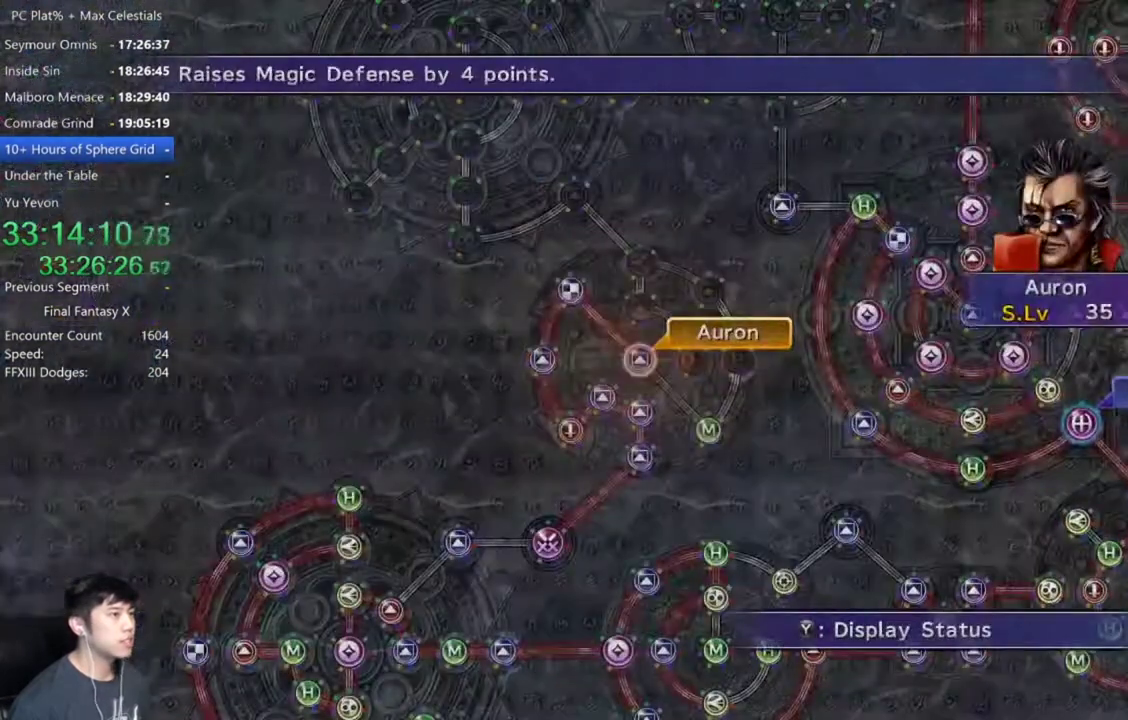
{"buttons": [], "left_stick": "center", "right_stick": "center", "events": [[334, "A", "down"], [401, "A", "up"]]}
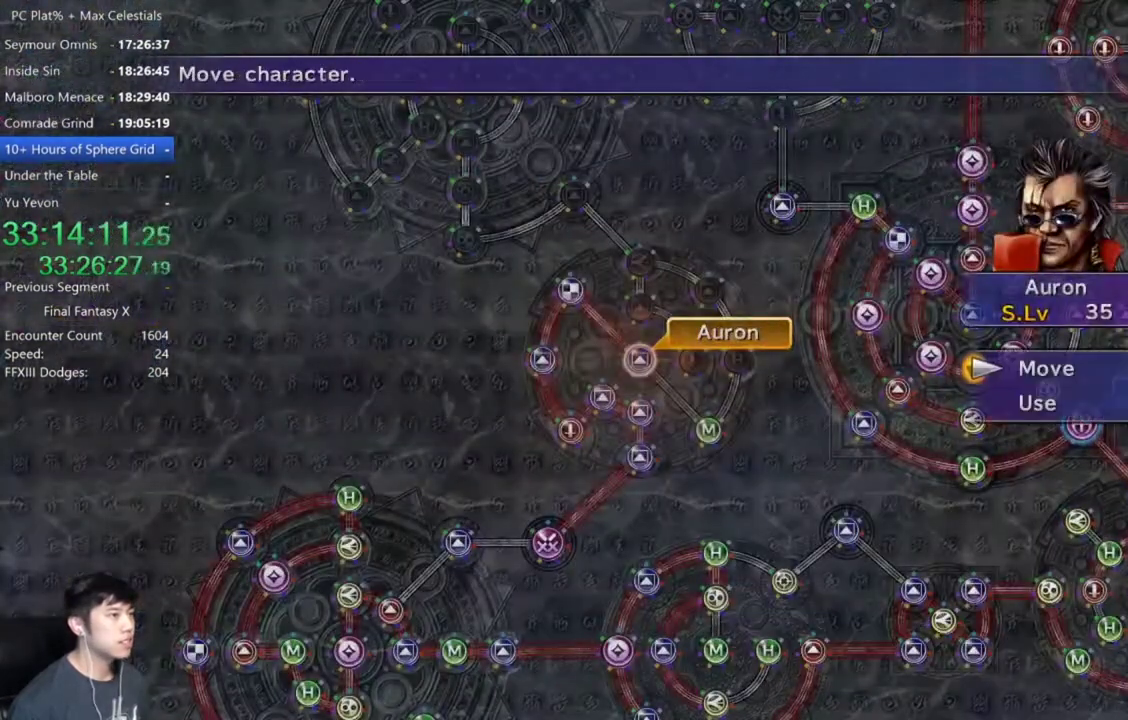
{"buttons": [], "left_stick": "up-right", "right_stick": "center", "events": [[233, "A", "down"], [300, "A", "up"], [367, "left_stick", "up-right"]]}
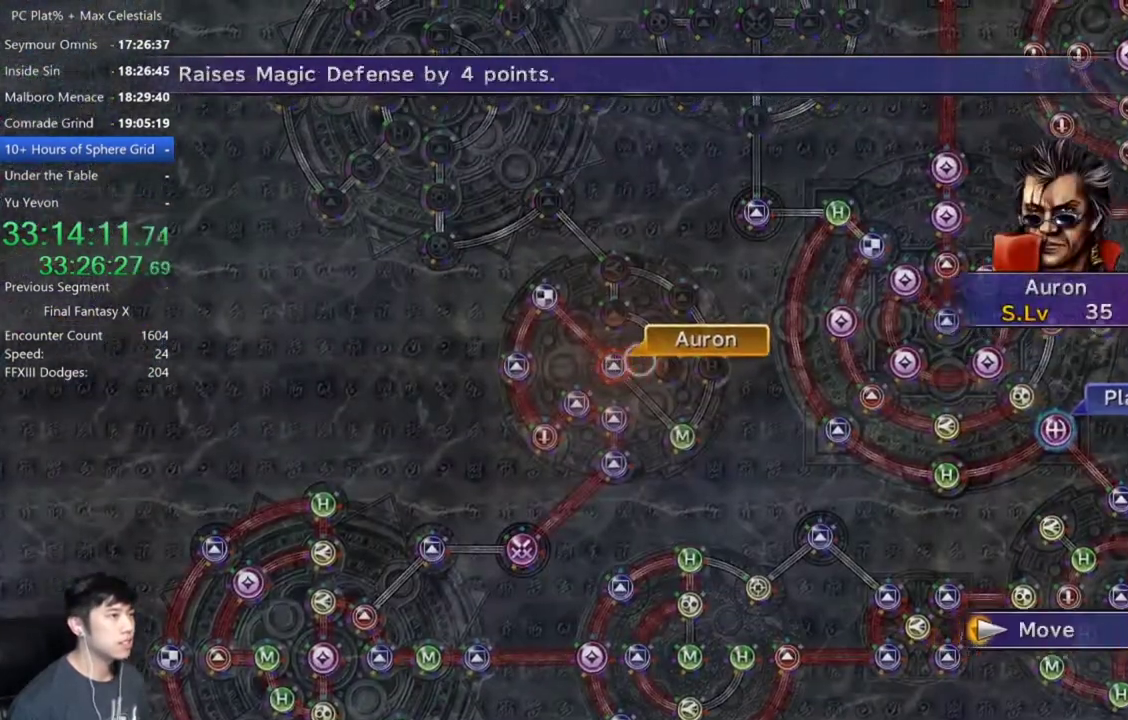
{"buttons": ["A"], "left_stick": "center", "right_stick": "center", "events": [[234, "left_stick", "up"], [300, "left_stick", "center"], [501, "A", "down"]]}
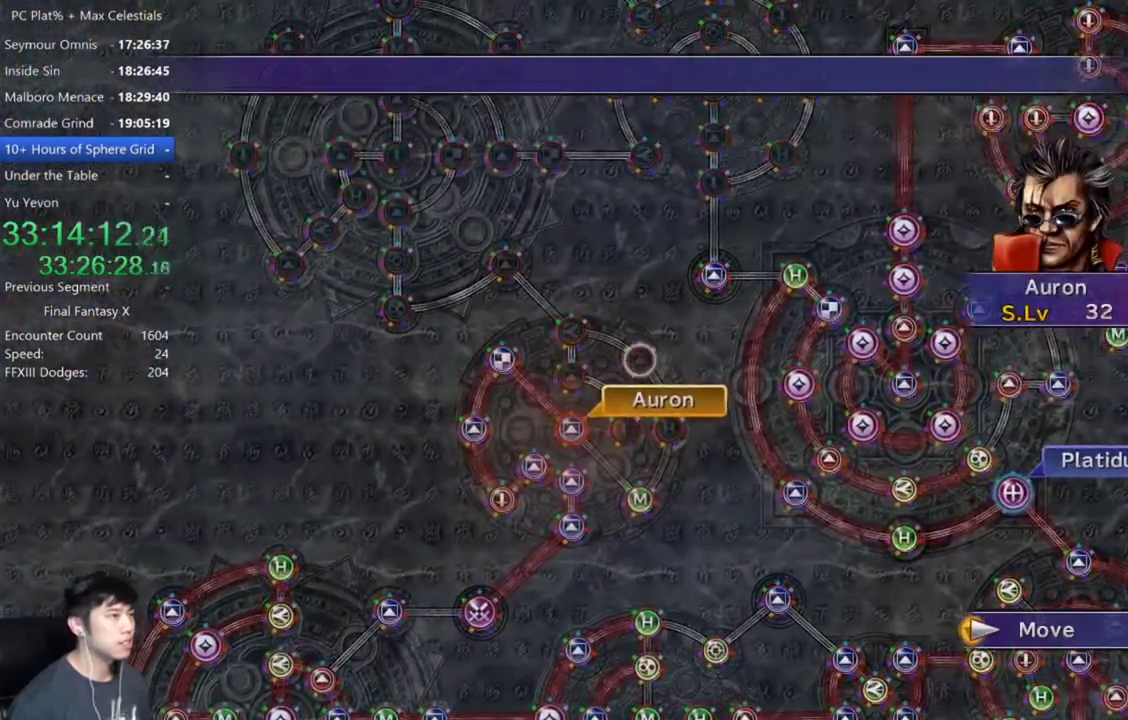
{"buttons": [], "left_stick": "center", "right_stick": "center", "events": [[66, "A", "up"], [367, "SELECT", "down"], [467, "SELECT", "up"]]}
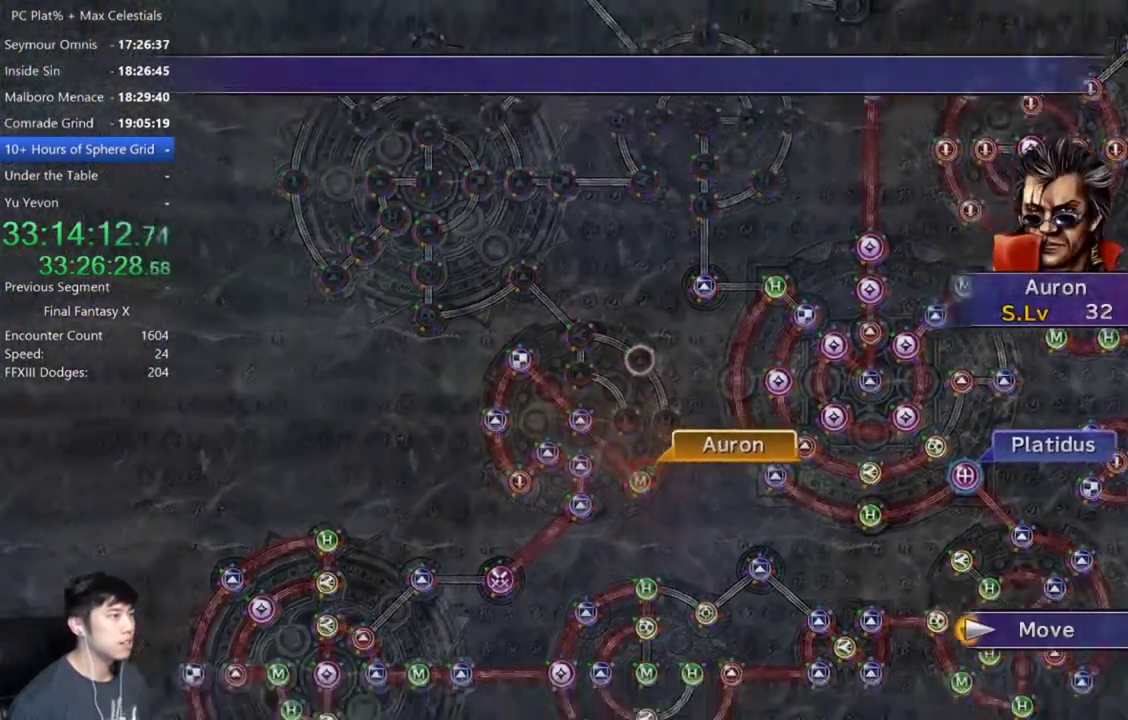
{"buttons": [], "left_stick": "center", "right_stick": "center", "events": [[434, "A", "down"], [501, "A", "up"]]}
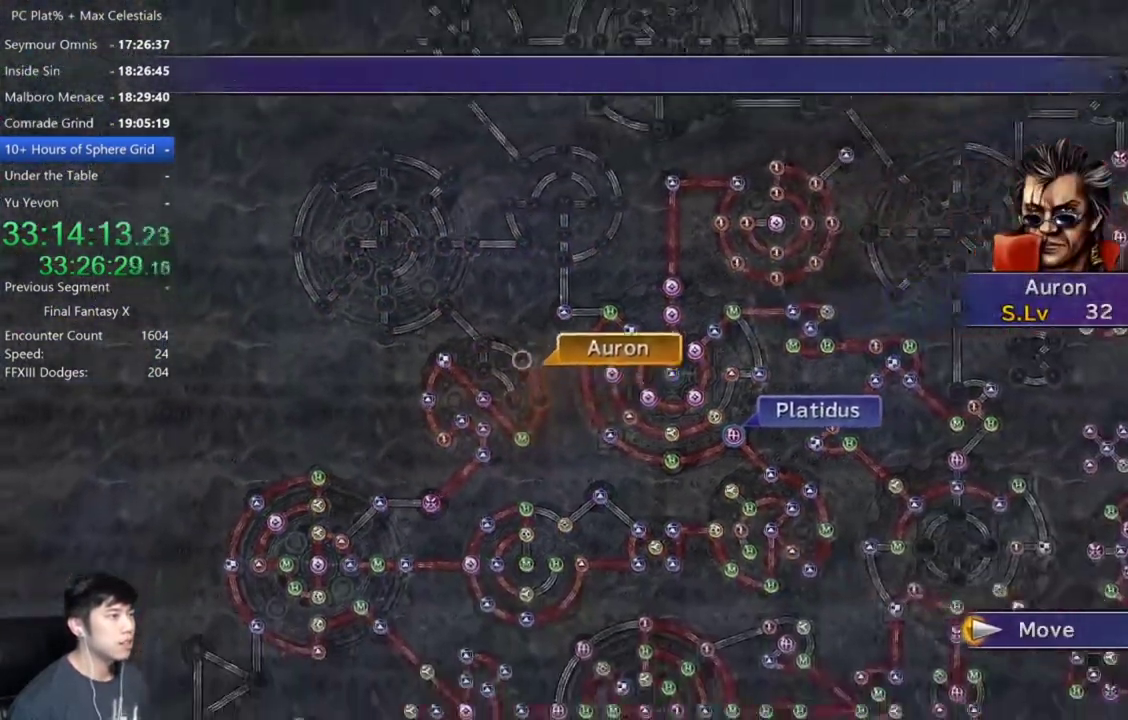
{"buttons": [], "left_stick": "center", "right_stick": "center", "events": [[167, "A", "down"], [267, "A", "up"], [400, "A", "down"], [500, "A", "up"]]}
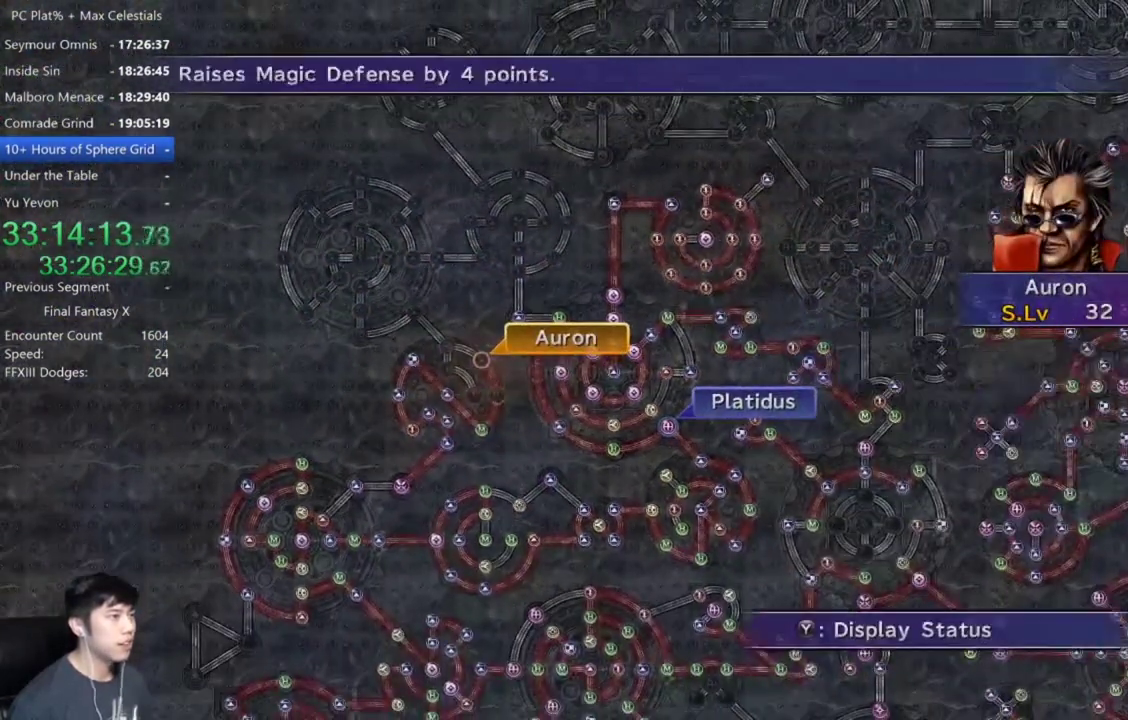
{"buttons": ["A"], "left_stick": "center", "right_stick": "center", "events": [[167, "A", "down"], [234, "A", "up"], [334, "DPAD_DOWN", "down"], [434, "DPAD_DOWN", "up"], [501, "A", "down"]]}
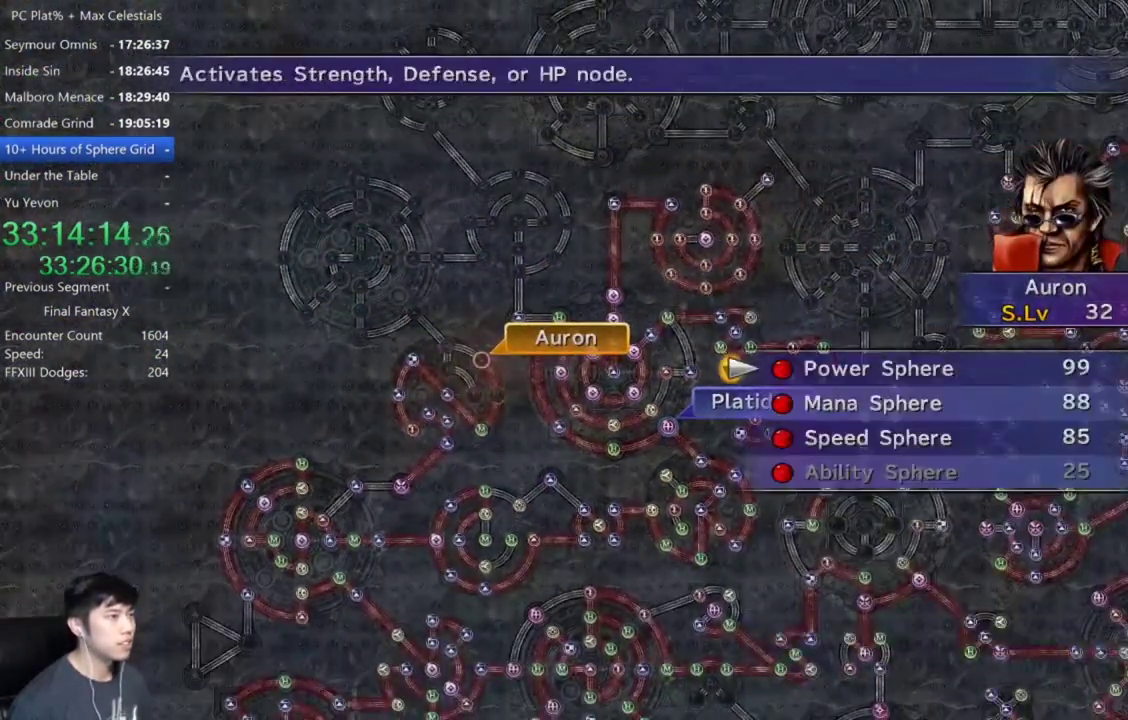
{"buttons": [], "left_stick": "center", "right_stick": "center", "events": [[100, "A", "up"], [433, "A", "down"], [500, "A", "up"]]}
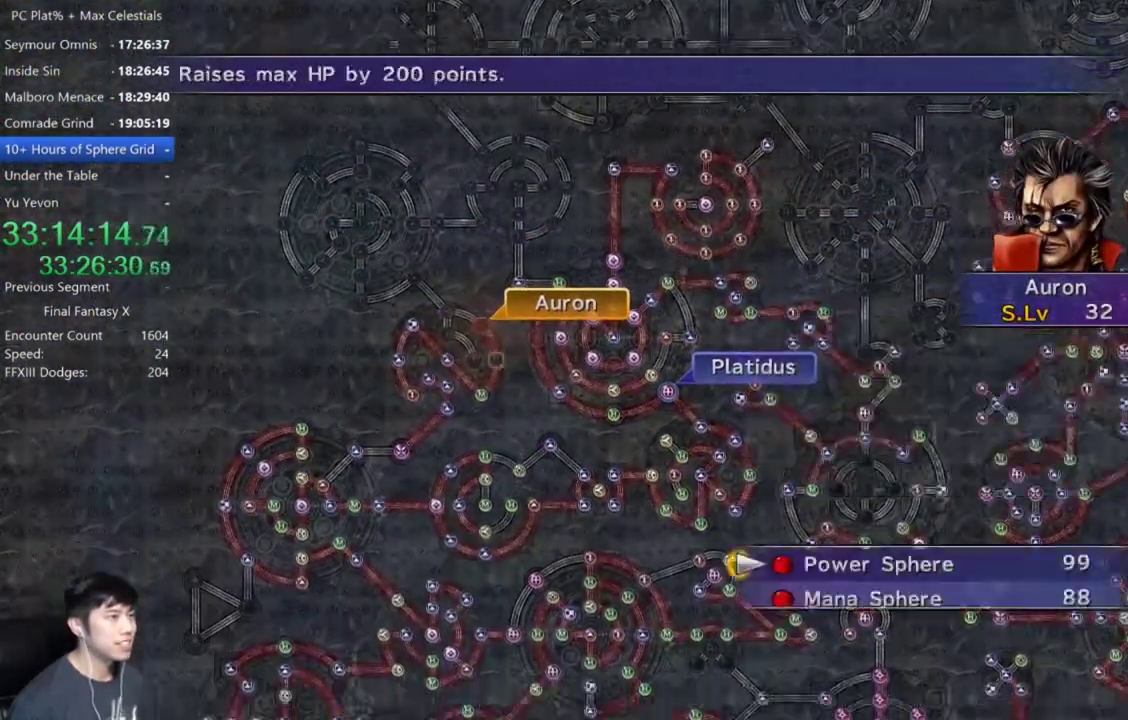
{"buttons": [], "left_stick": "center", "right_stick": "center", "events": [[100, "A", "down"], [167, "A", "up"], [267, "A", "down"], [334, "A", "up"], [434, "A", "down"], [501, "A", "up"]]}
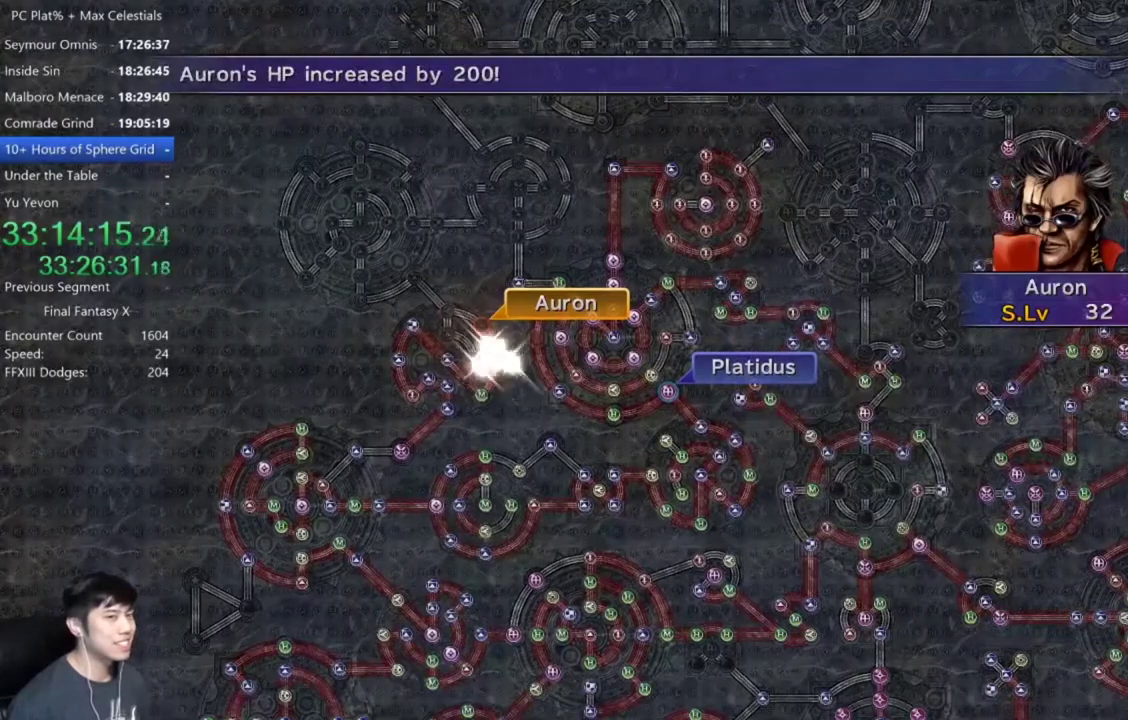
{"buttons": [], "left_stick": "center", "right_stick": "center", "events": [[66, "A", "down"], [133, "A", "up"]]}
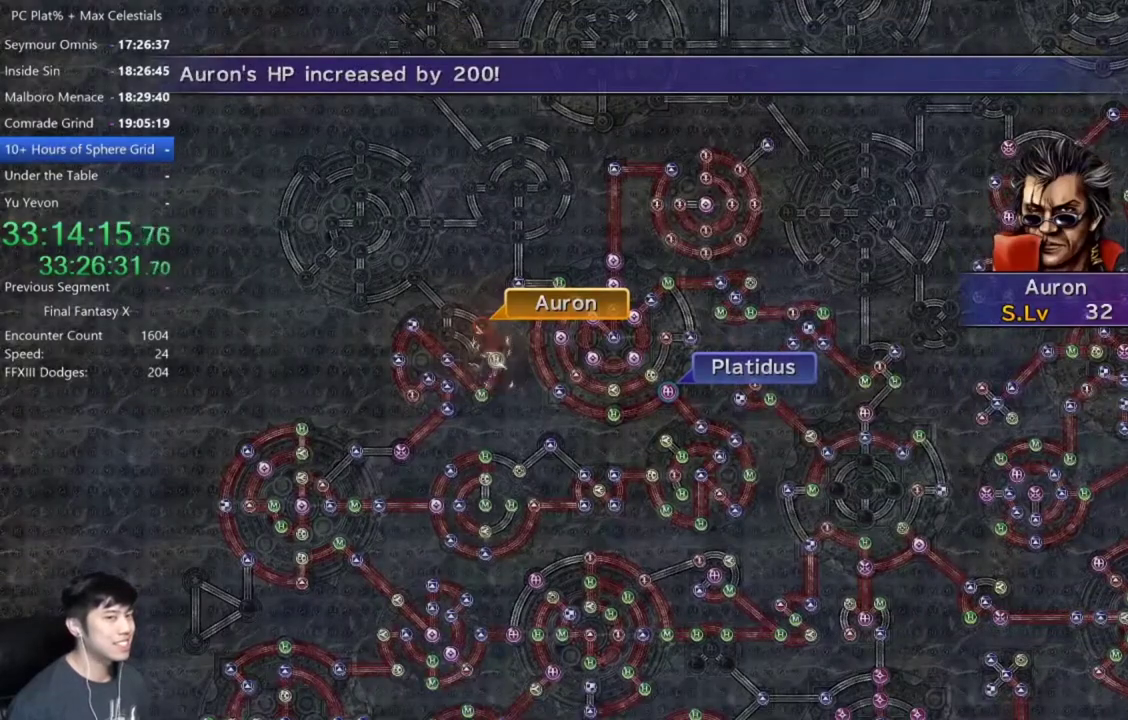
{"buttons": [], "left_stick": "center", "right_stick": "center", "events": [[34, "A", "down"], [100, "A", "up"], [200, "A", "down"], [267, "A", "up"]]}
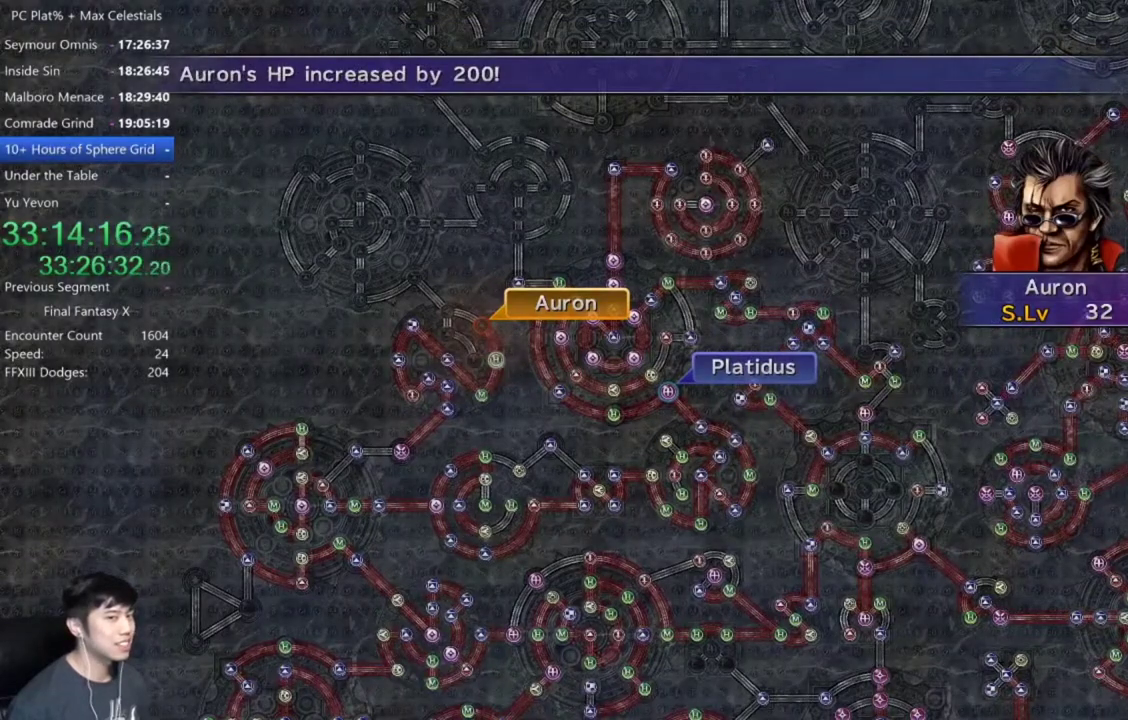
{"buttons": ["A"], "left_stick": "center", "right_stick": "center", "events": [[33, "A", "down"], [66, "A", "up"], [167, "A", "down"], [233, "A", "up"], [333, "A", "down"], [400, "A", "up"], [500, "A", "down"]]}
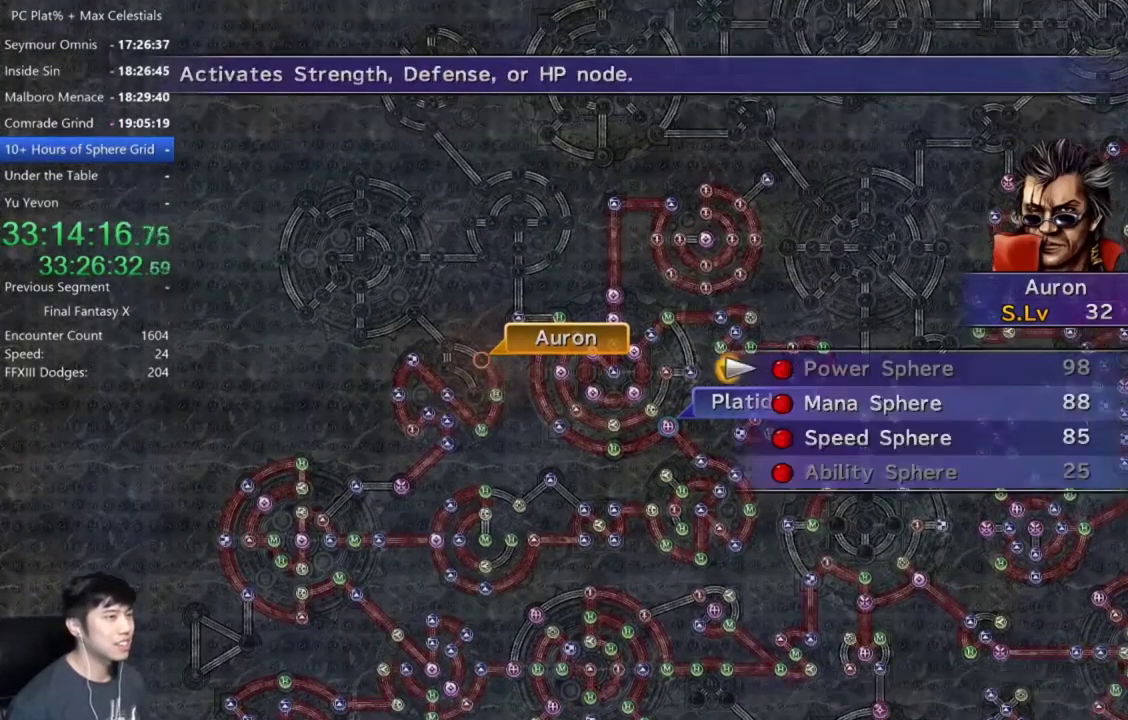
{"buttons": [], "left_stick": "center", "right_stick": "center", "events": [[34, "A", "up"], [167, "DPAD_DOWN", "down"], [234, "A", "down"], [267, "DPAD_DOWN", "up"], [301, "A", "up"], [401, "A", "down"], [467, "A", "up"]]}
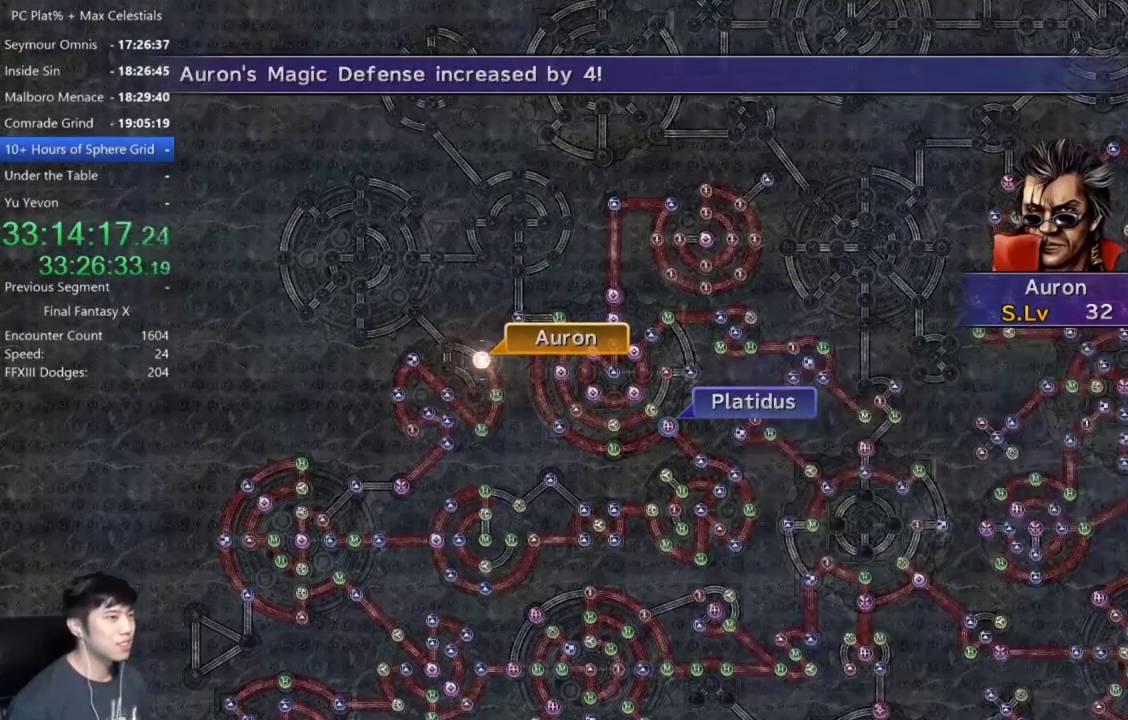
{"buttons": [], "left_stick": "center", "right_stick": "center", "events": [[66, "A", "down"], [133, "A", "up"], [200, "SELECT", "down"], [233, "A", "down"], [300, "A", "up"], [300, "SELECT", "up"], [400, "A", "down"], [400, "SELECT", "down"], [467, "A", "up"], [467, "SELECT", "up"]]}
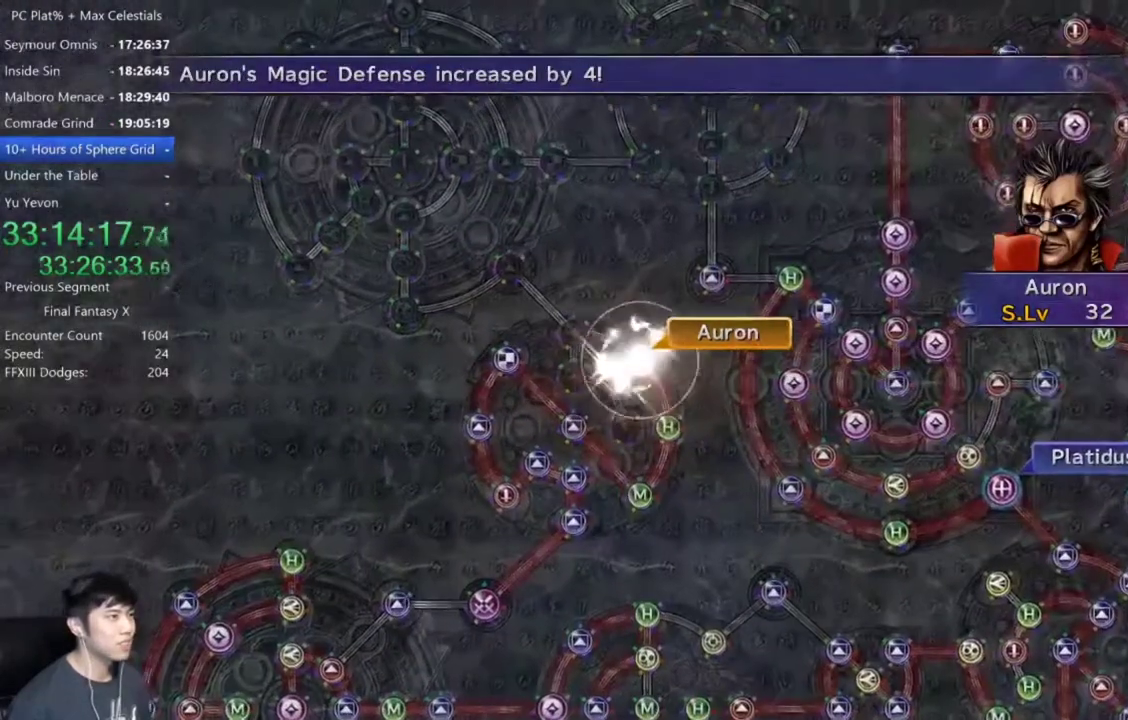
{"buttons": [], "left_stick": "center", "right_stick": "center", "events": [[67, "A", "down"], [134, "A", "up"], [234, "A", "down"], [334, "A", "up"], [401, "A", "down"], [501, "A", "up"]]}